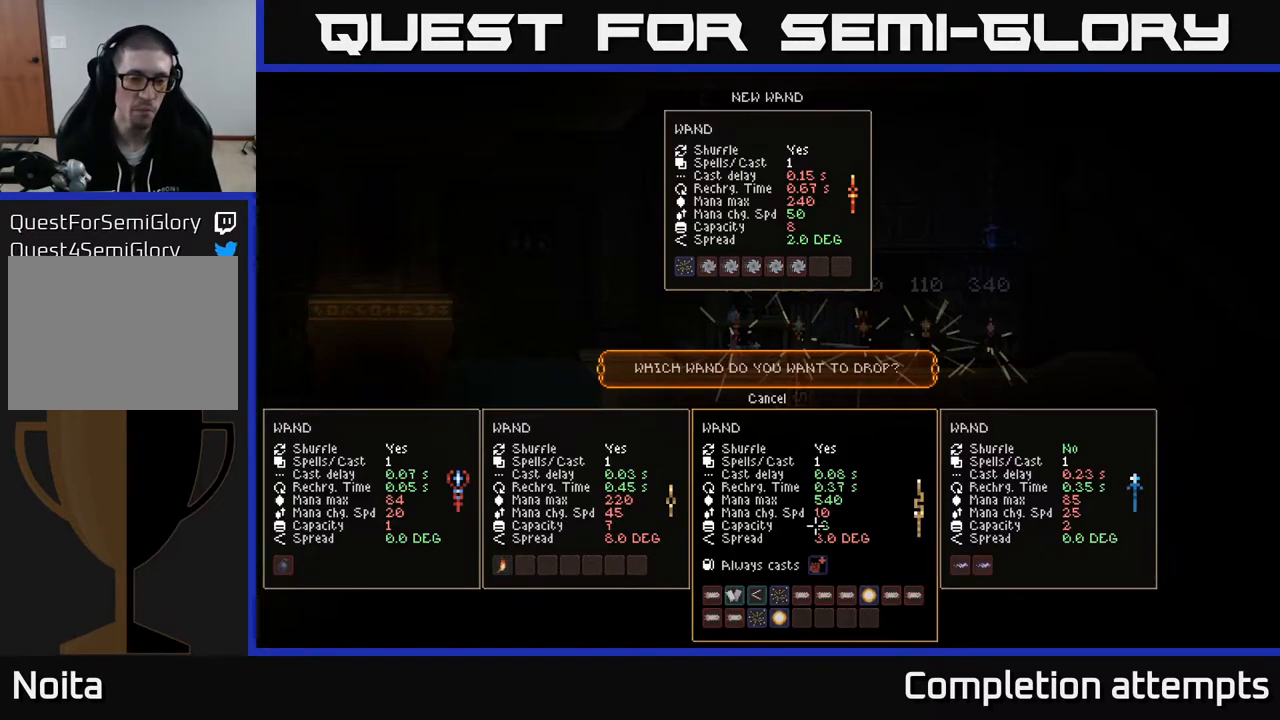
Gameplay with a controller (Xbox layout); each line is a JSON object with the inputs held at the frame after it. "events" lists button and stick changes between this image and that frame as [ms after this image, input, new state], when the widget could be followed in between.
{"buttons": [], "left_stick": "center", "right_stick": "center", "events": [[233, "DPAD_LEFT", "down"], [383, "DPAD_LEFT", "up"]]}
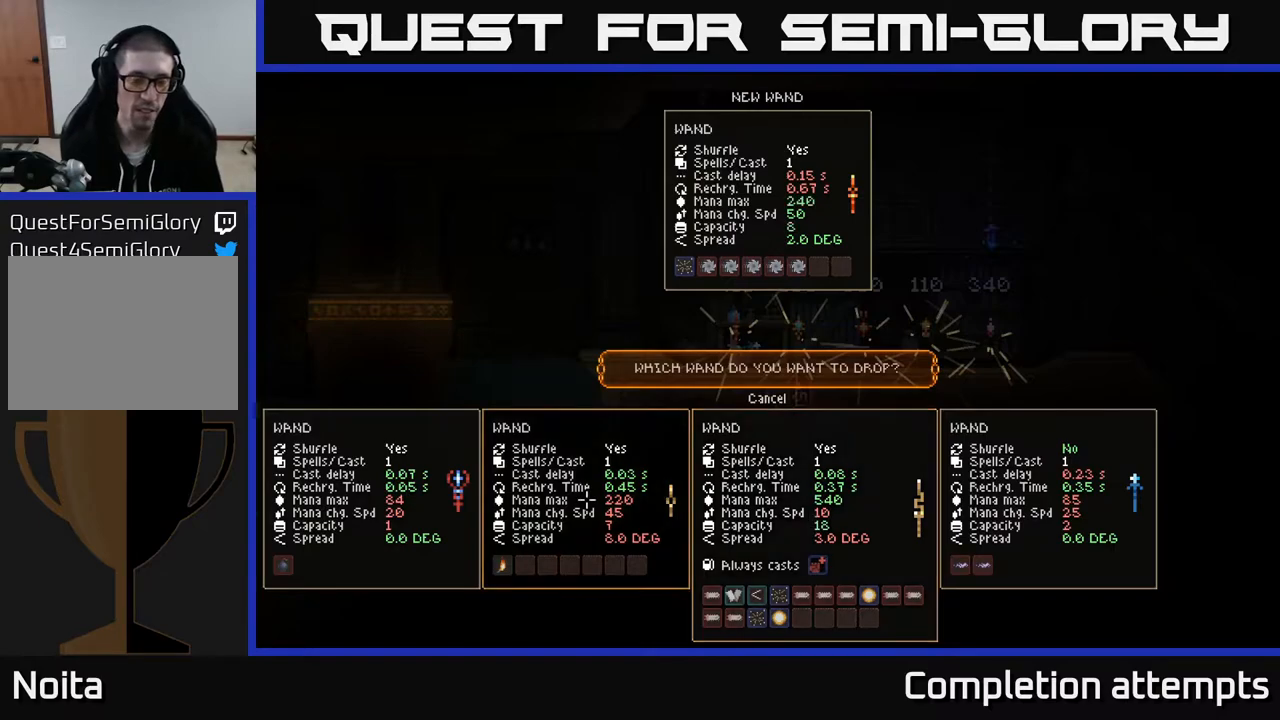
{"buttons": [], "left_stick": "center", "right_stick": "center", "events": [[250, "DPAD_RIGHT", "down"], [400, "DPAD_RIGHT", "up"]]}
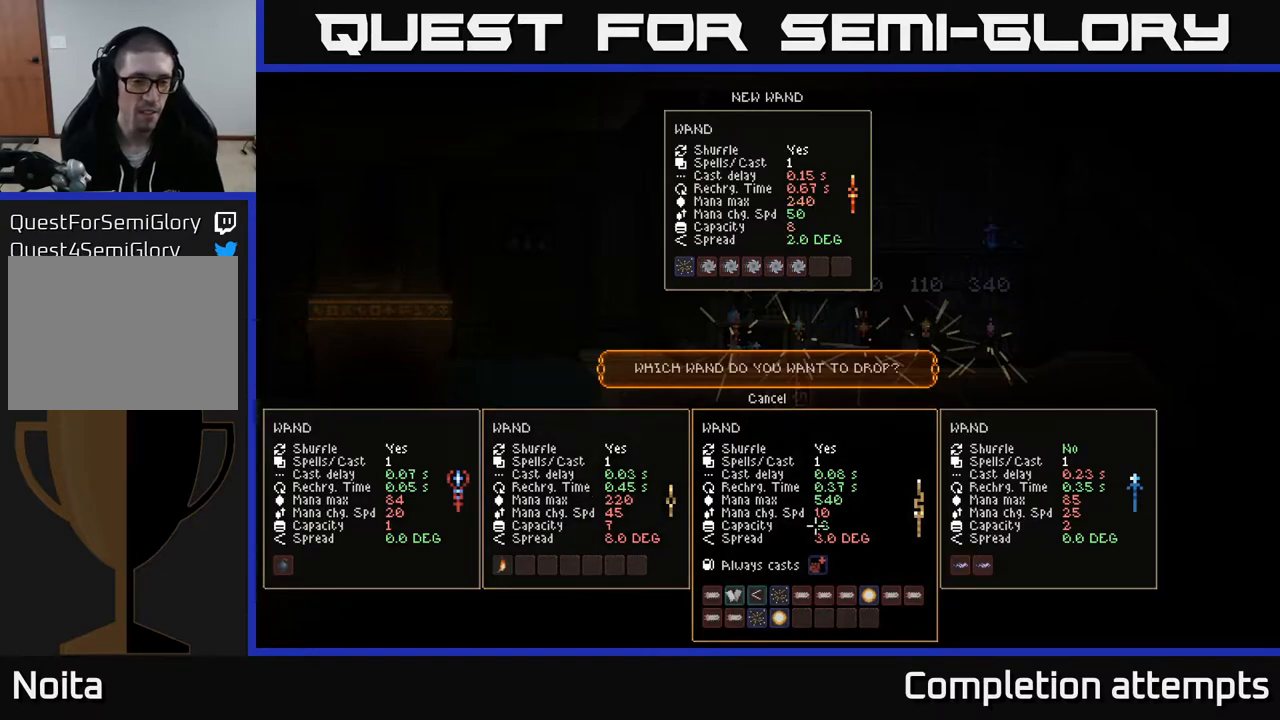
{"buttons": [], "left_stick": "center", "right_stick": "center", "events": [[167, "DPAD_LEFT", "down"], [317, "DPAD_LEFT", "up"]]}
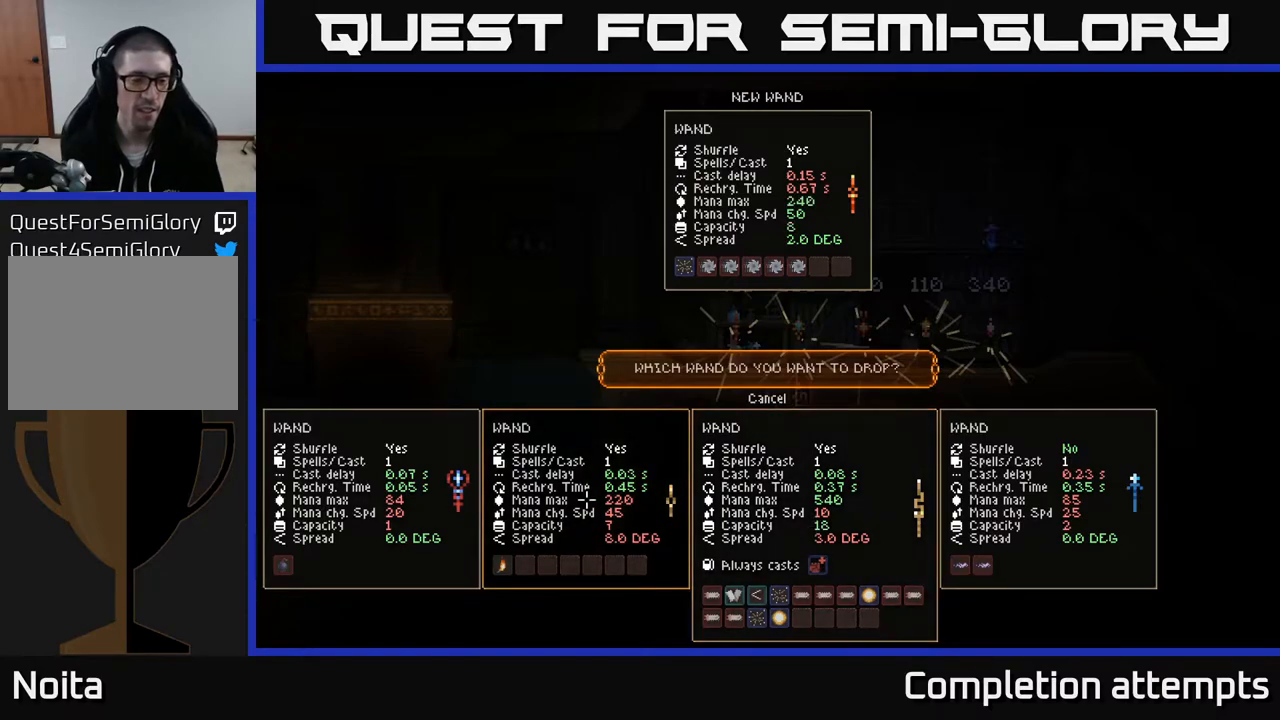
{"buttons": [], "left_stick": "center", "right_stick": "center", "events": [[250, "DPAD_RIGHT", "down"], [433, "DPAD_RIGHT", "up"]]}
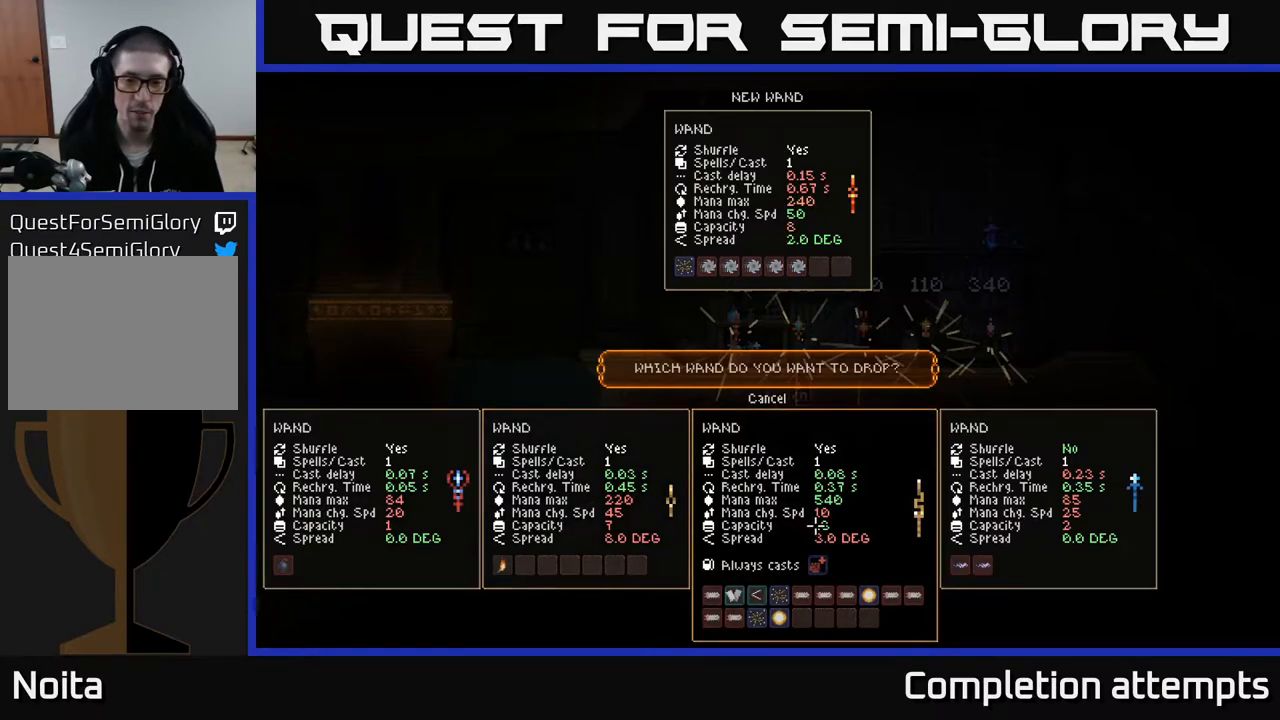
{"buttons": [], "left_stick": "center", "right_stick": "center", "events": [[350, "DPAD_LEFT", "down"], [500, "DPAD_LEFT", "up"]]}
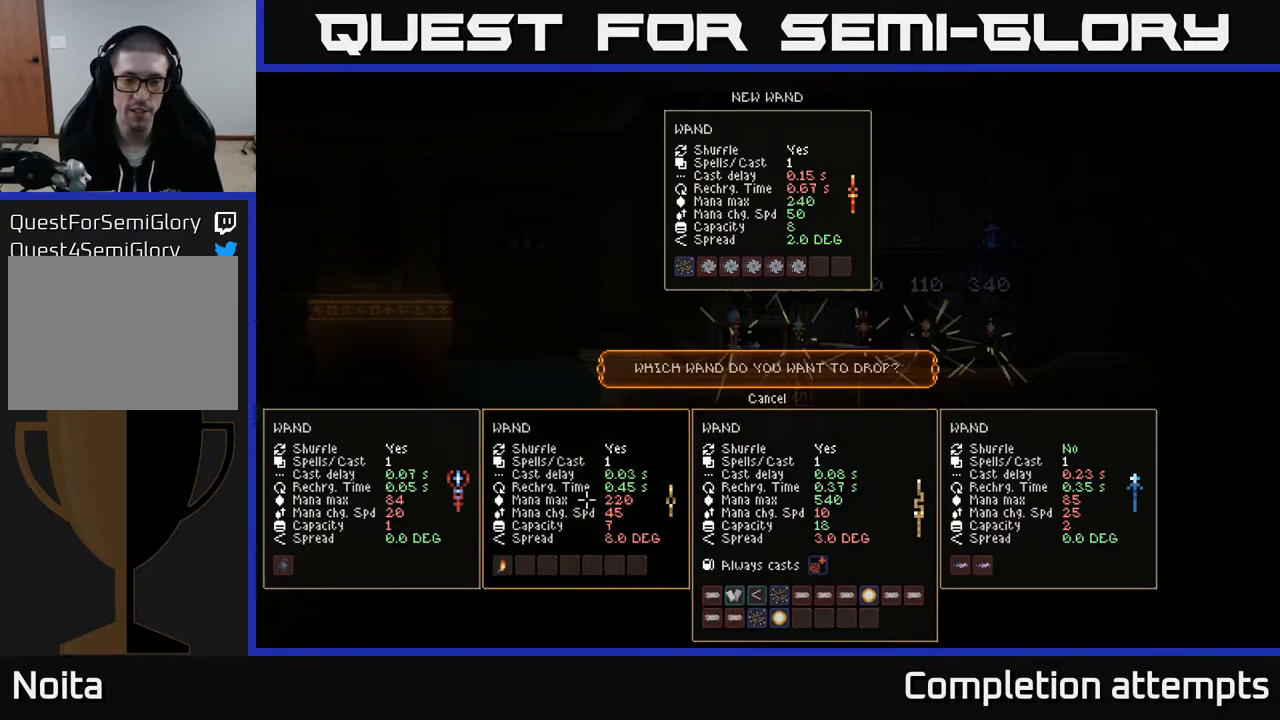
{"buttons": ["A"], "left_stick": "center", "right_stick": "center", "events": [[467, "A", "down"]]}
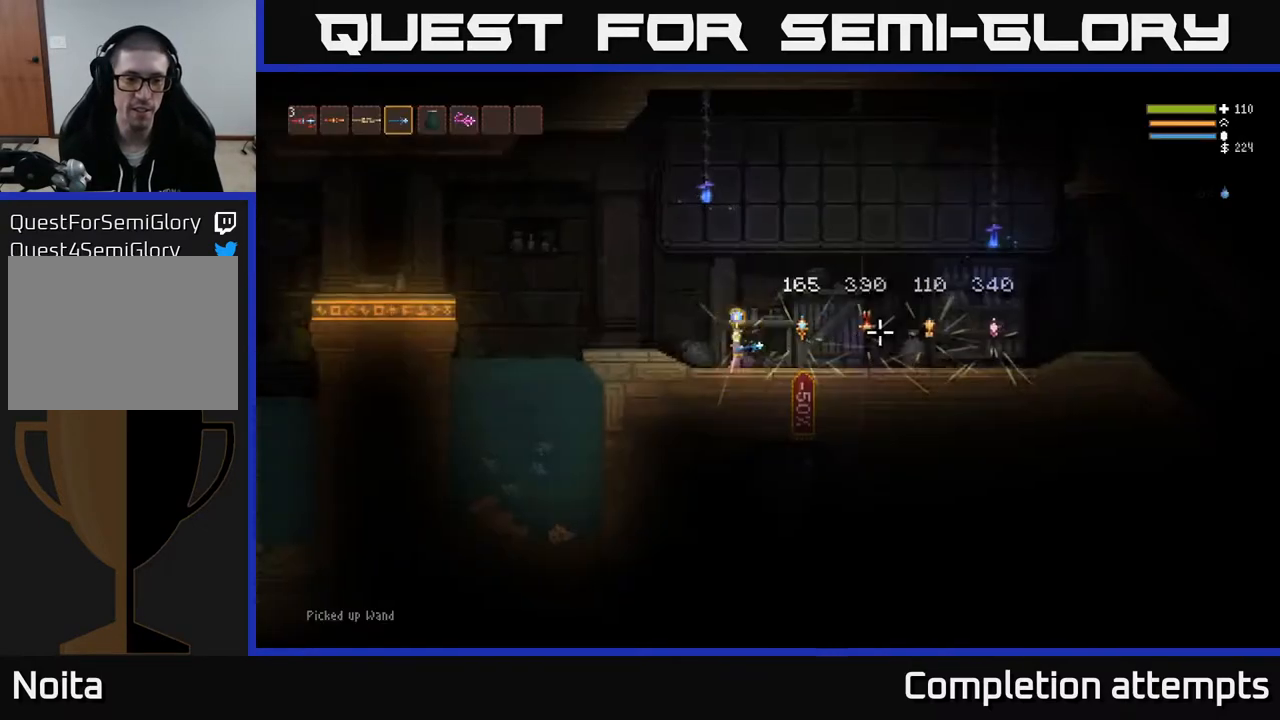
{"buttons": [], "left_stick": "center", "right_stick": "center", "events": [[33, "A", "up"], [267, "SELECT", "down"], [383, "SELECT", "up"]]}
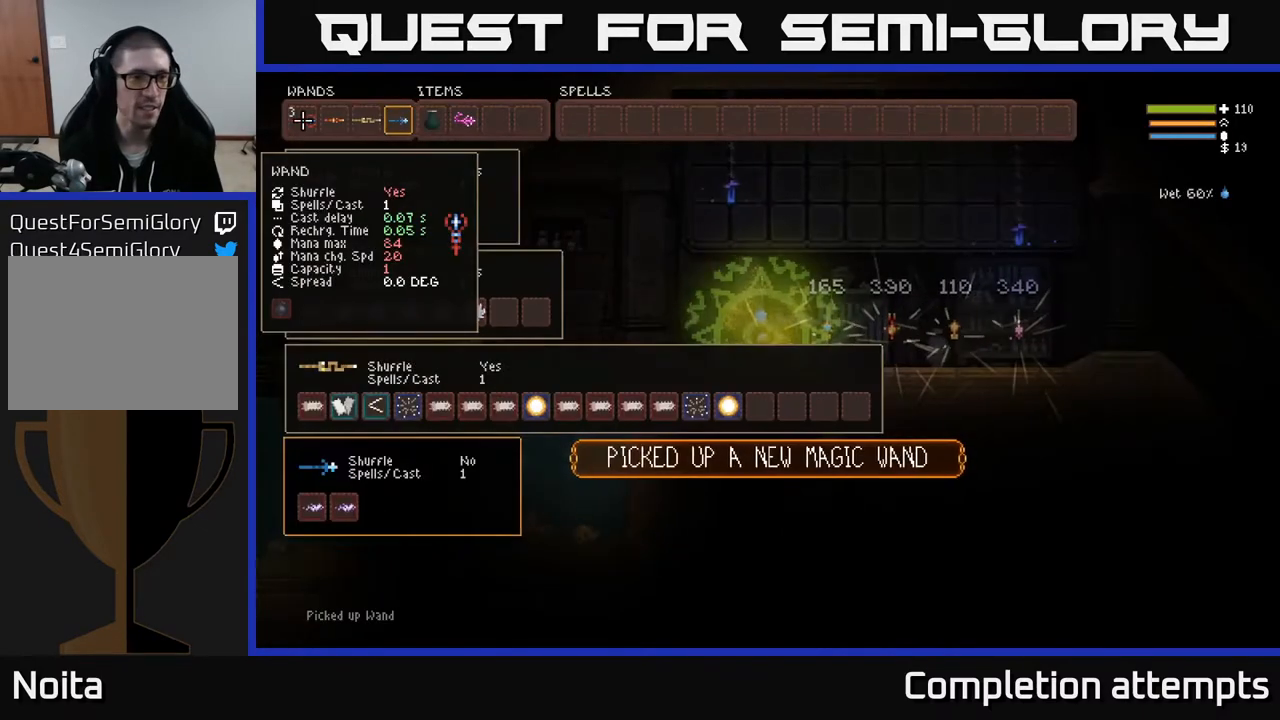
{"buttons": [], "left_stick": "center", "right_stick": "center", "events": [[383, "DPAD_DOWN", "down"], [483, "DPAD_DOWN", "up"]]}
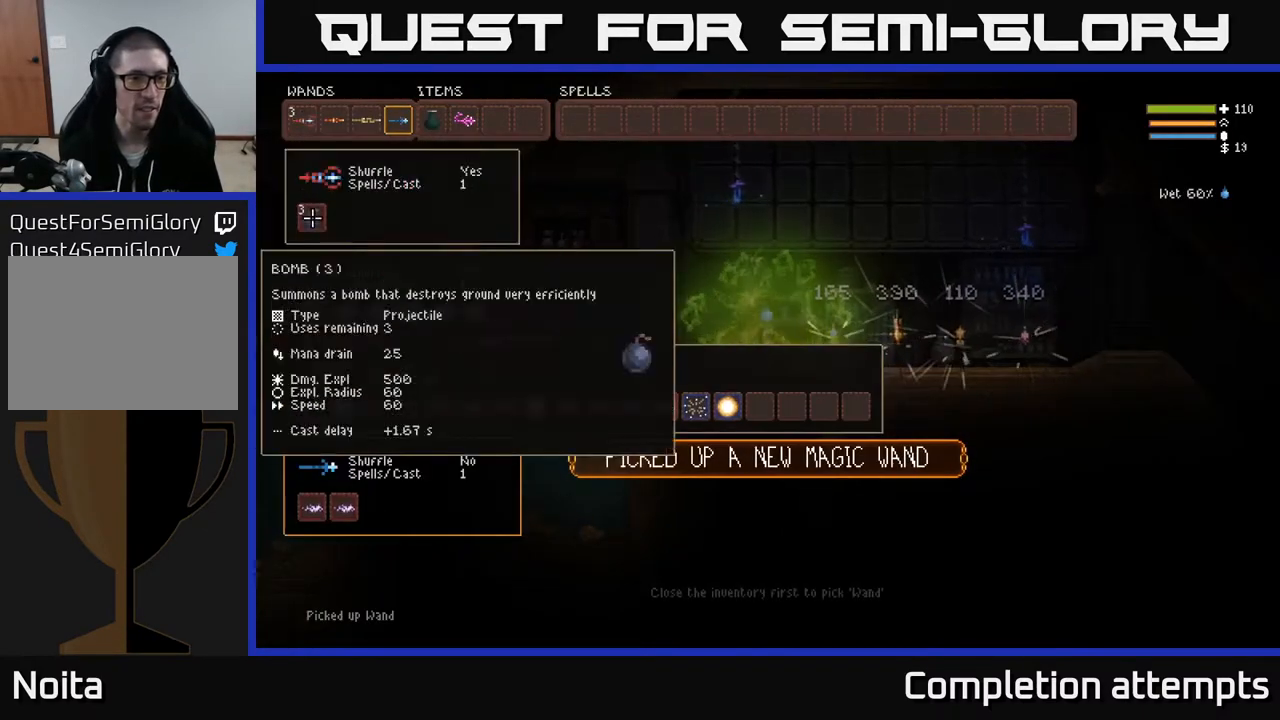
{"buttons": [], "left_stick": "center", "right_stick": "center", "events": [[67, "DPAD_DOWN", "down"], [167, "DPAD_DOWN", "up"], [283, "DPAD_DOWN", "down"], [383, "DPAD_DOWN", "up"]]}
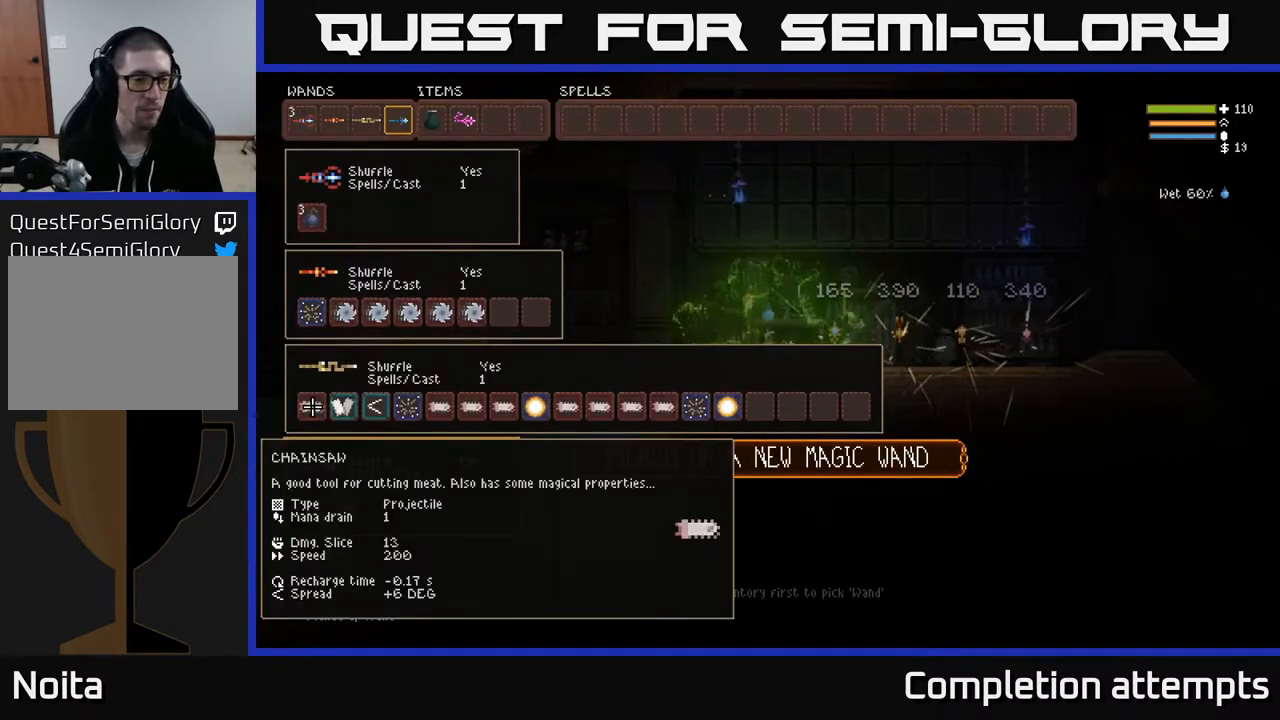
{"buttons": [], "left_stick": "center", "right_stick": "center", "events": [[133, "DPAD_RIGHT", "down"], [250, "DPAD_RIGHT", "up"], [333, "DPAD_RIGHT", "down"], [417, "DPAD_RIGHT", "up"]]}
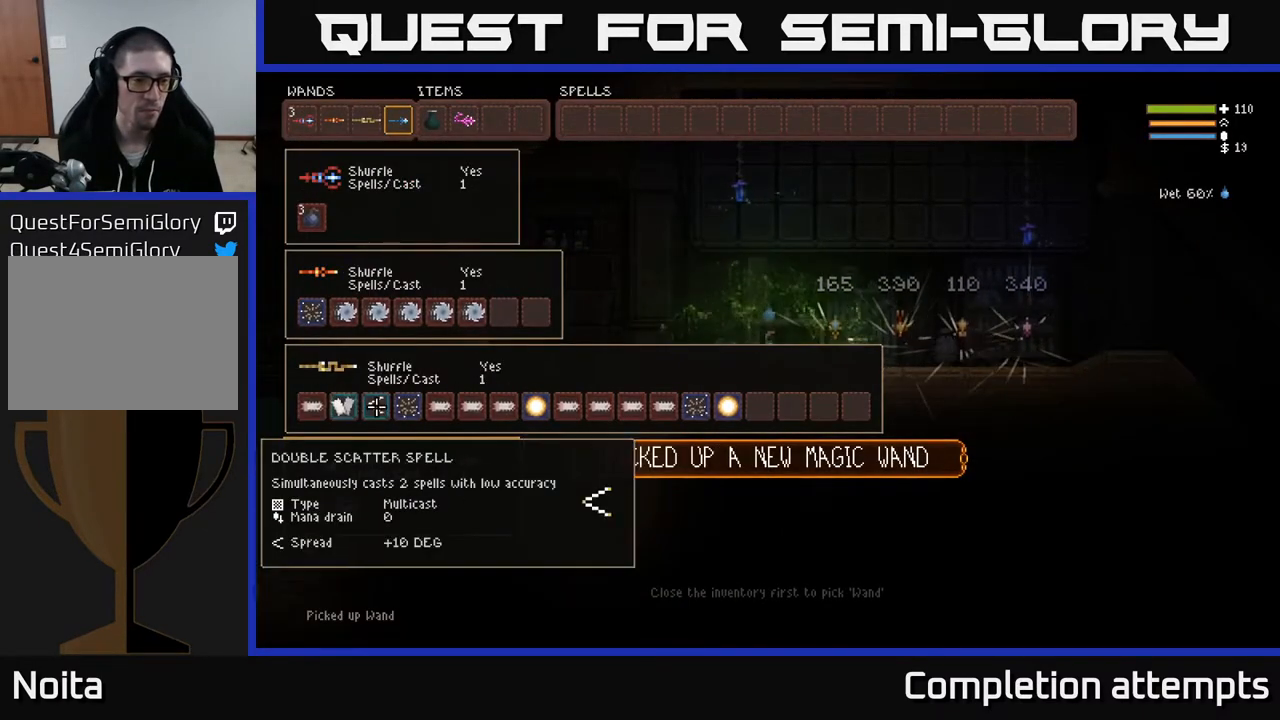
{"buttons": ["DPAD_UP"], "left_stick": "center", "right_stick": "center", "events": [[67, "DPAD_LEFT", "down"], [183, "B", "down"], [200, "DPAD_LEFT", "up"], [267, "B", "up"], [317, "DPAD_UP", "down"]]}
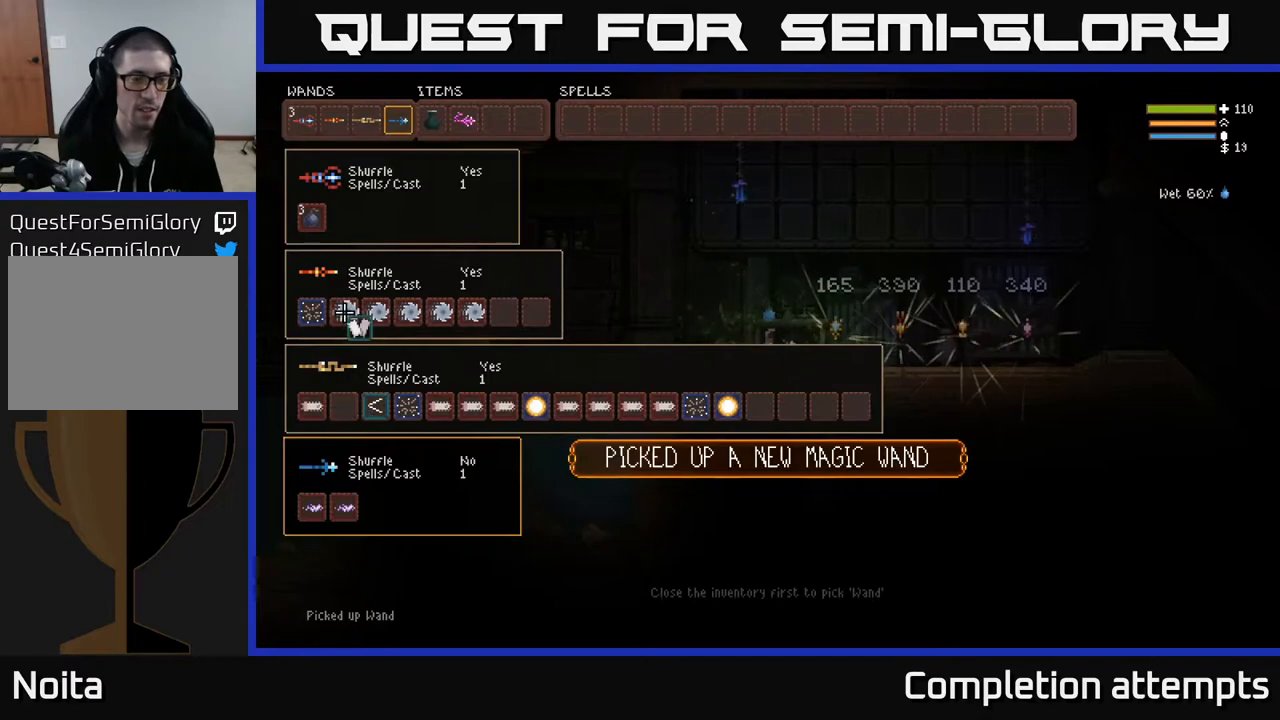
{"buttons": [], "left_stick": "center", "right_stick": "center", "events": [[67, "DPAD_RIGHT", "down"], [117, "DPAD_UP", "up"], [367, "DPAD_RIGHT", "up"]]}
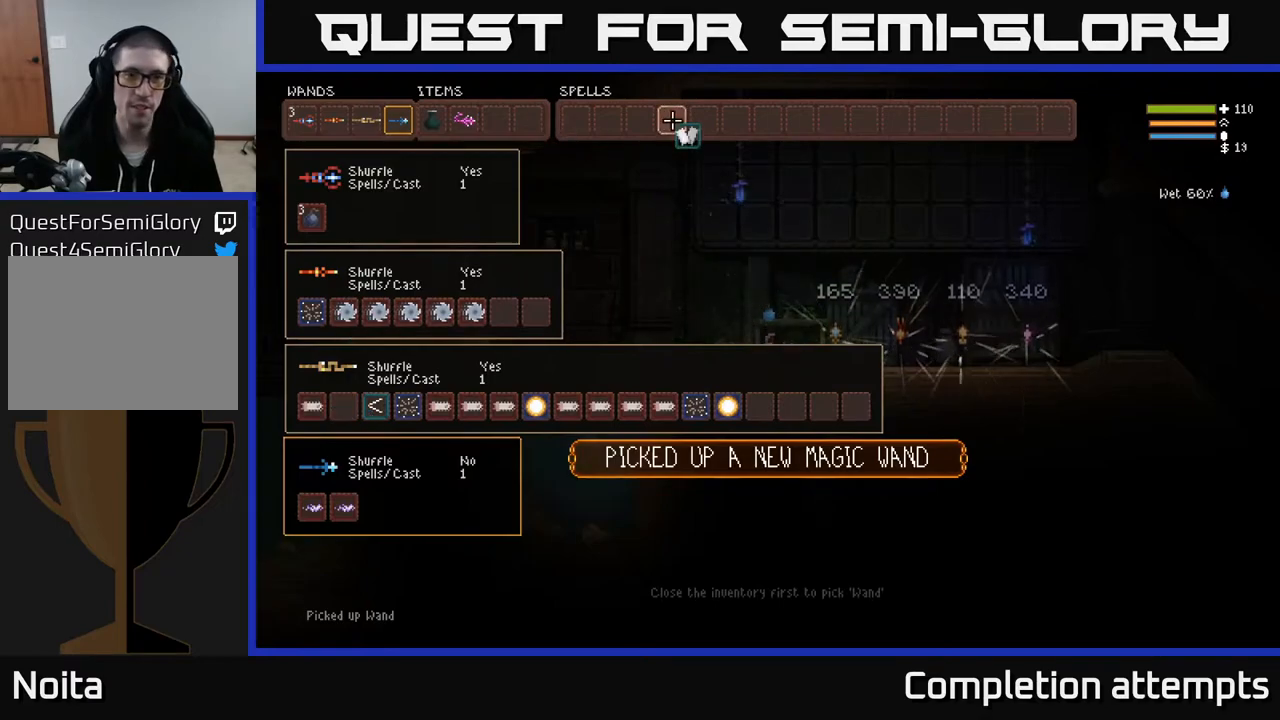
{"buttons": [], "left_stick": "center", "right_stick": "center", "events": [[33, "DPAD_LEFT", "down"], [133, "DPAD_LEFT", "up"], [200, "DPAD_LEFT", "down"], [300, "DPAD_LEFT", "up"], [383, "DPAD_LEFT", "down"], [467, "DPAD_LEFT", "up"]]}
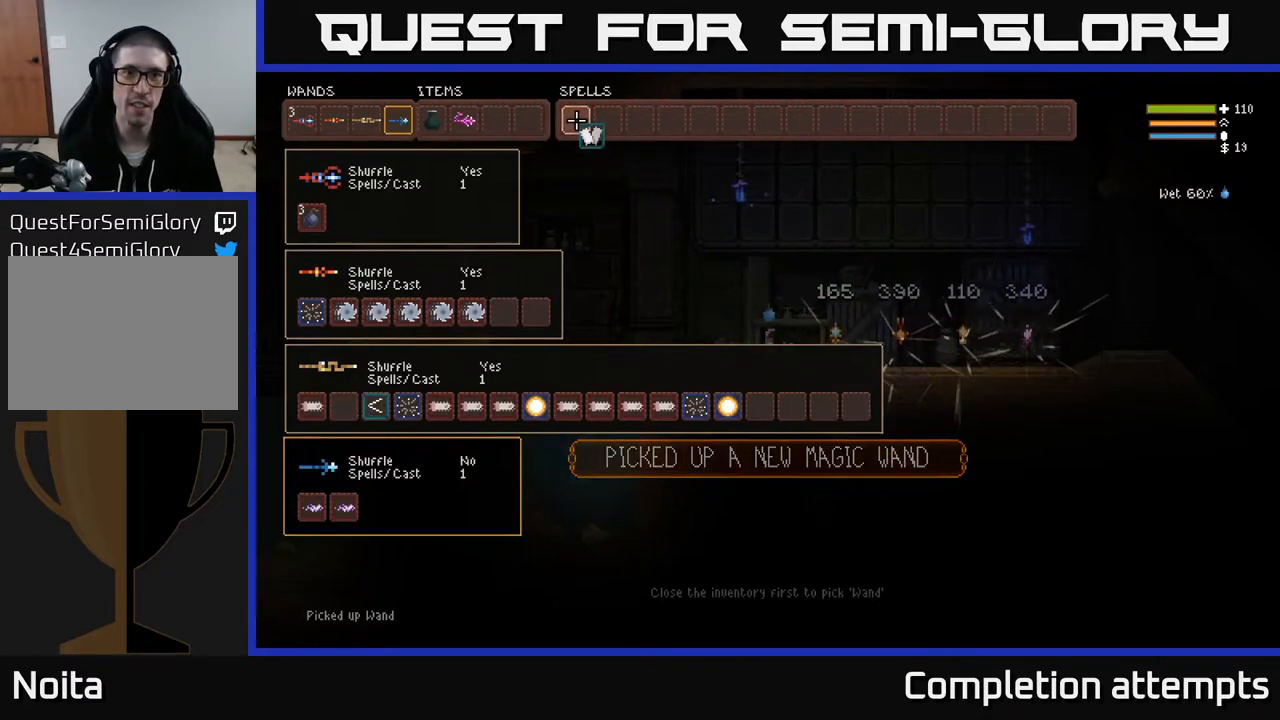
{"buttons": [], "left_stick": "center", "right_stick": "center", "events": [[317, "SELECT", "down"], [450, "SELECT", "up"]]}
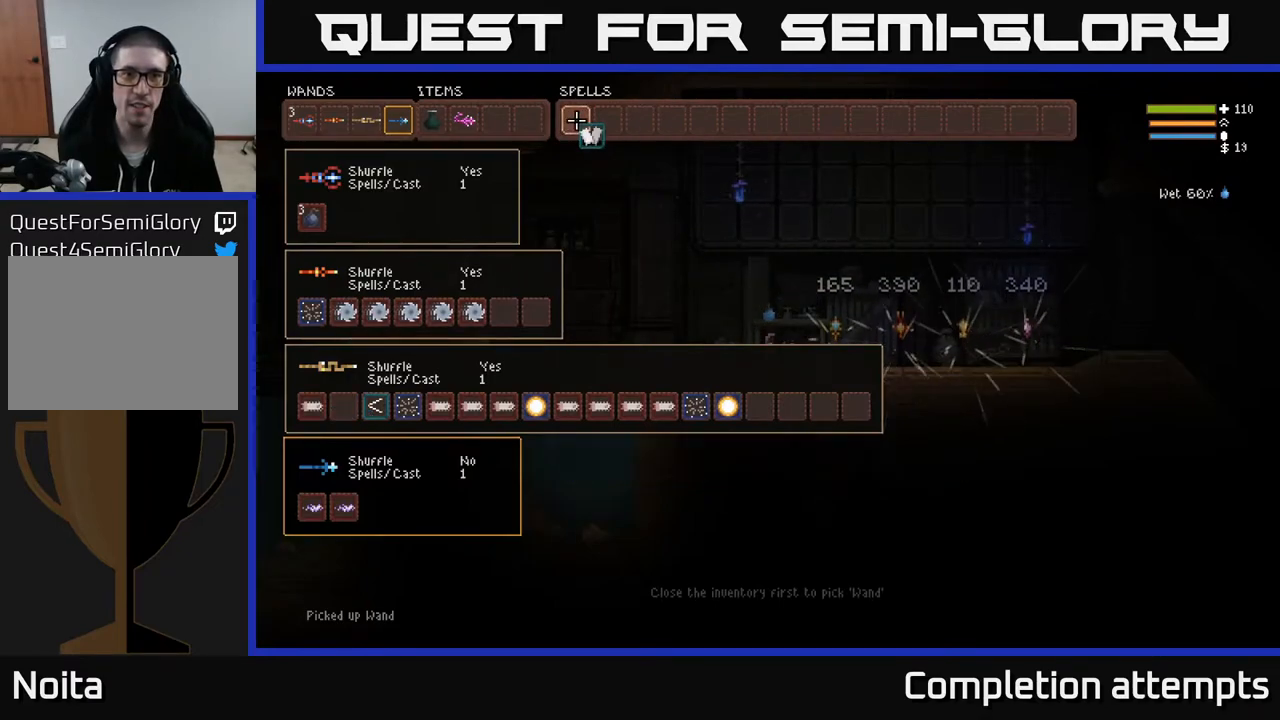
{"buttons": ["B"], "left_stick": "center", "right_stick": "center", "events": [[483, "B", "down"]]}
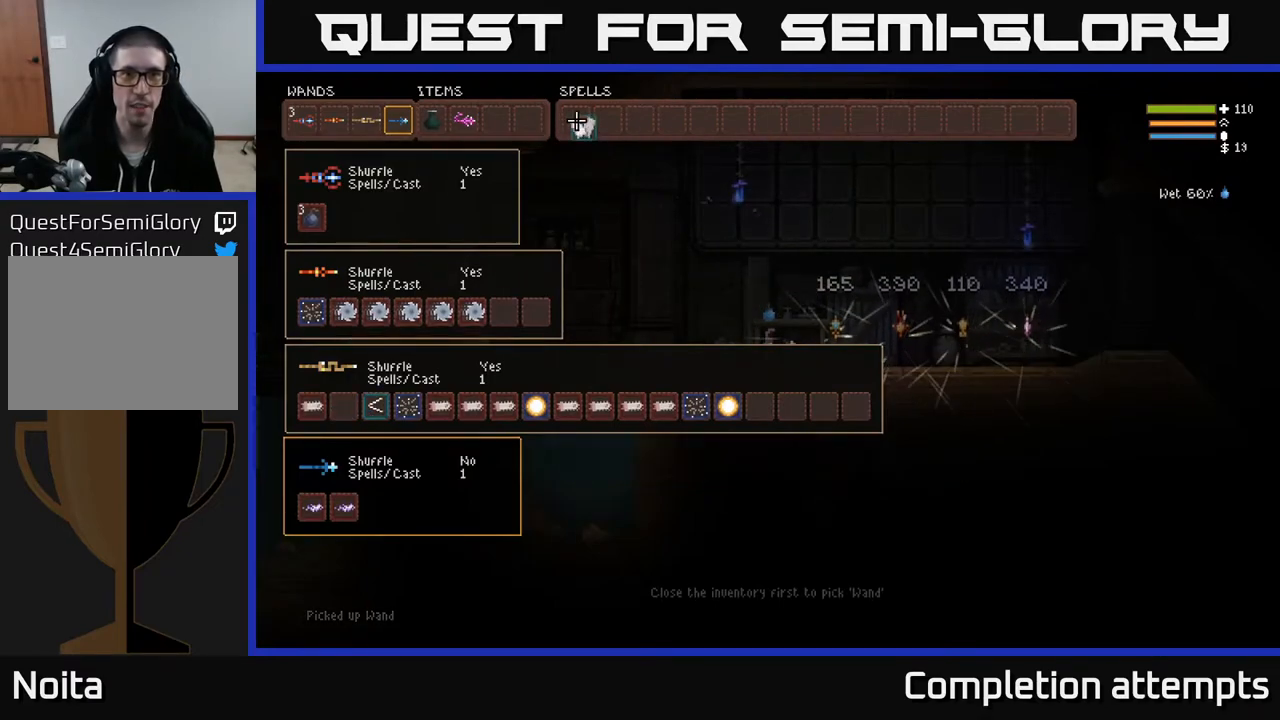
{"buttons": [], "left_stick": "center", "right_stick": "center", "events": [[50, "B", "up"], [300, "SELECT", "down"], [433, "SELECT", "up"]]}
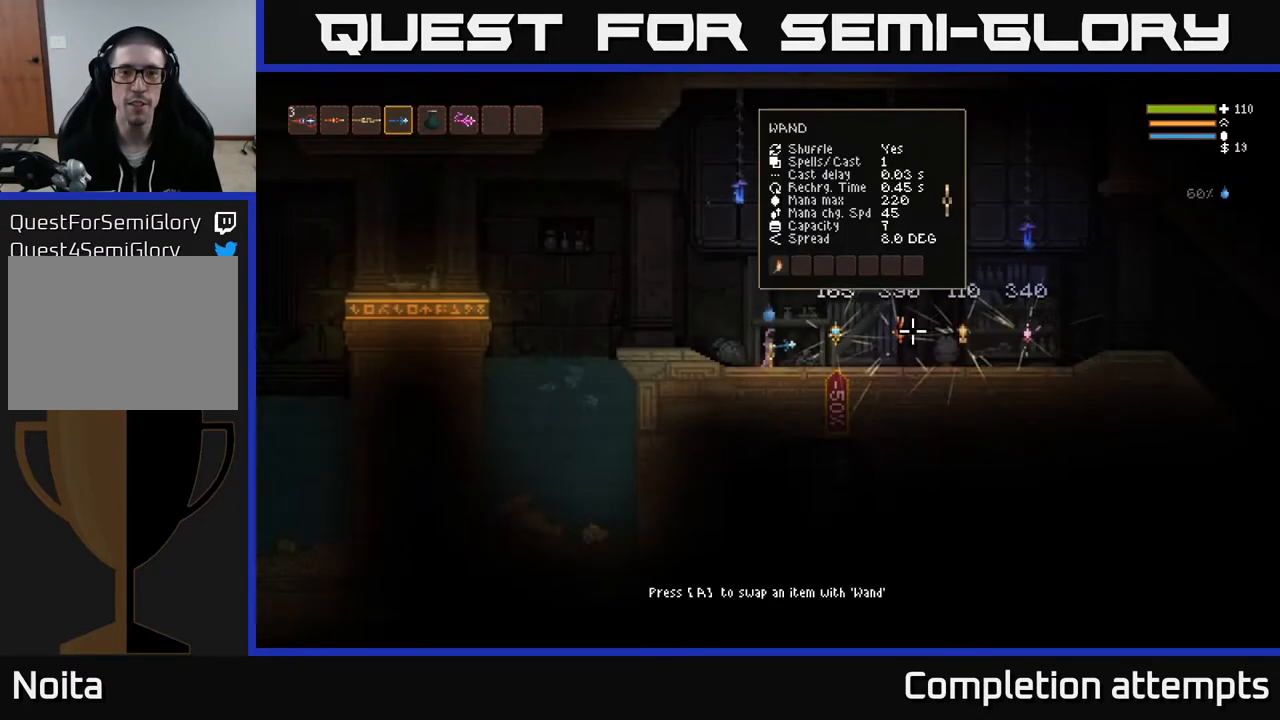
{"buttons": ["L2"], "left_stick": "left", "right_stick": "right", "events": [[83, "left_stick", "left"], [233, "right_stick", "right"], [483, "L2", "down"]]}
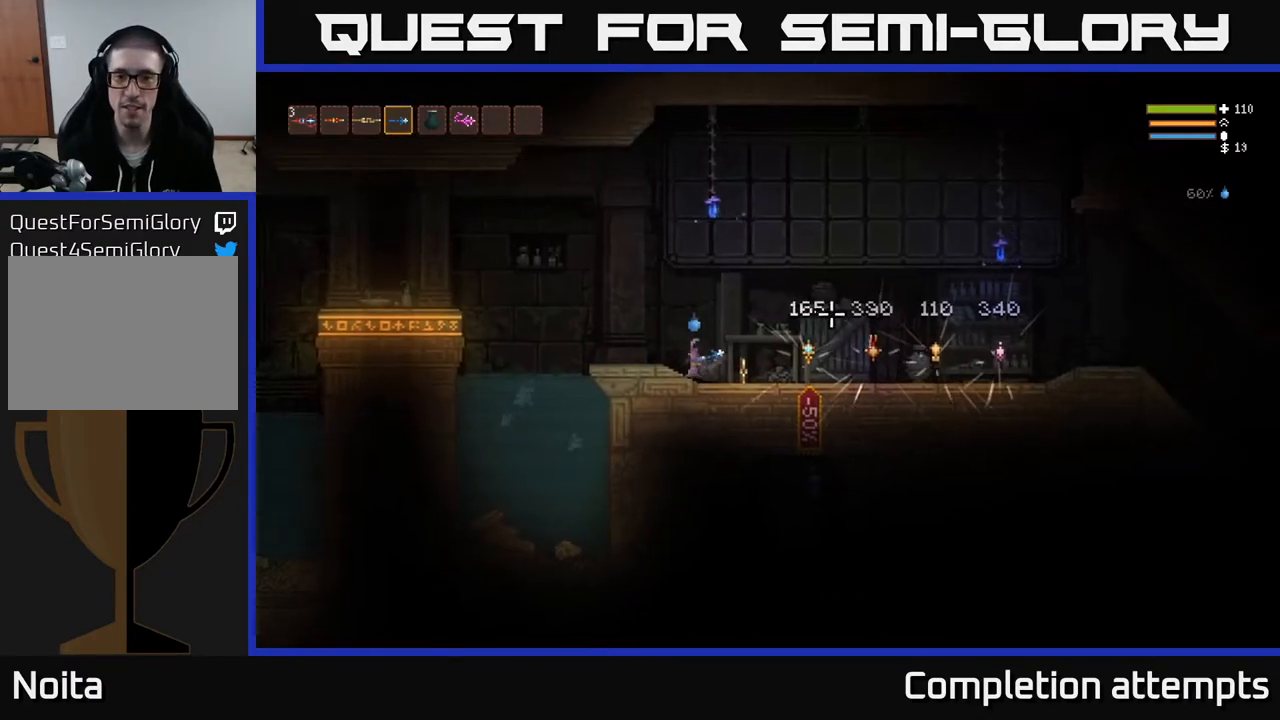
{"buttons": ["SELECT"], "left_stick": "center", "right_stick": "center", "events": [[100, "L2", "up"], [267, "left_stick", "center"], [283, "right_stick", "center"], [350, "SELECT", "down"]]}
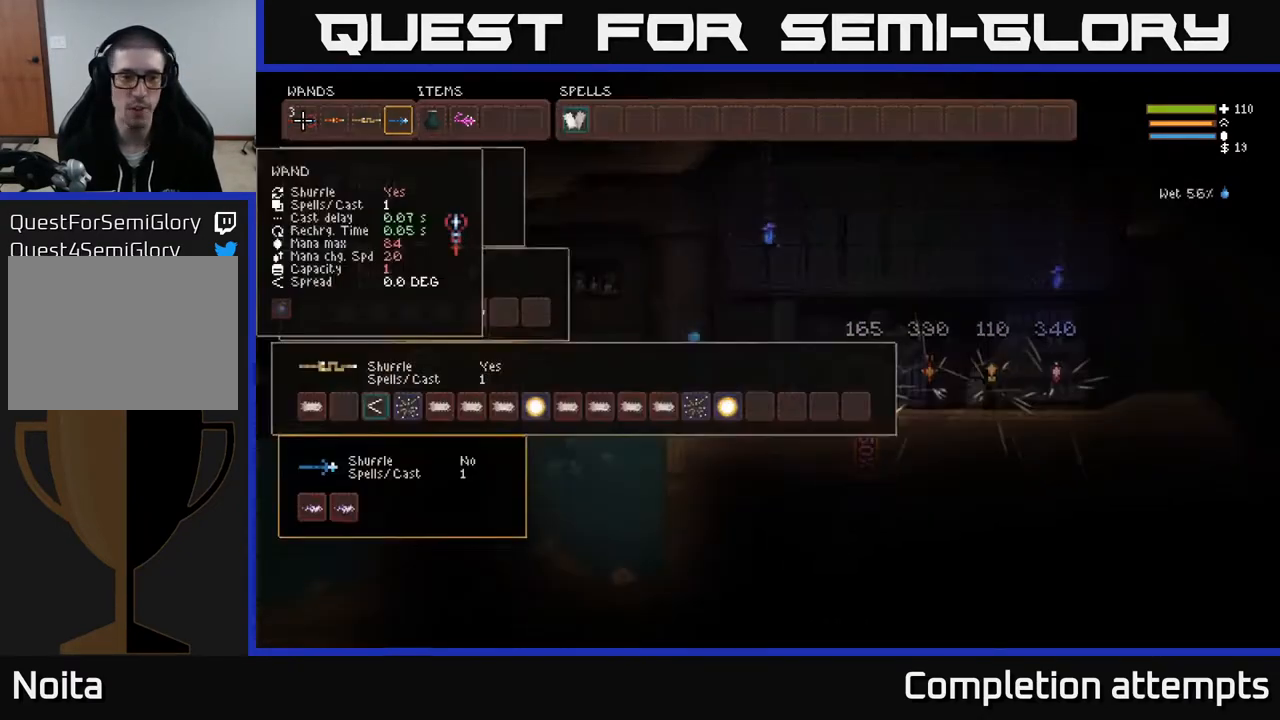
{"buttons": [], "left_stick": "center", "right_stick": "center", "events": [[17, "SELECT", "up"], [200, "DPAD_DOWN", "down"], [283, "DPAD_DOWN", "up"], [383, "DPAD_DOWN", "down"], [467, "DPAD_DOWN", "up"]]}
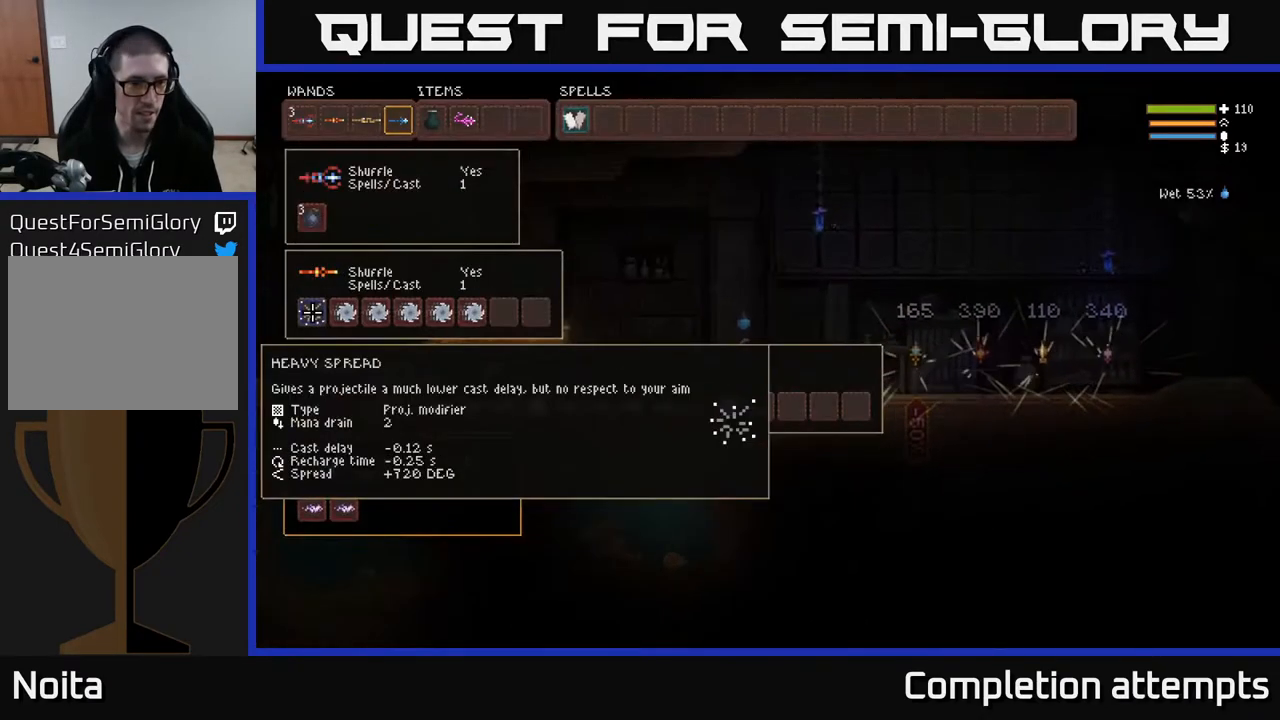
{"buttons": ["DPAD_DOWN"], "left_stick": "center", "right_stick": "center", "events": [[167, "DPAD_RIGHT", "down"], [300, "DPAD_RIGHT", "up"], [400, "DPAD_DOWN", "down"]]}
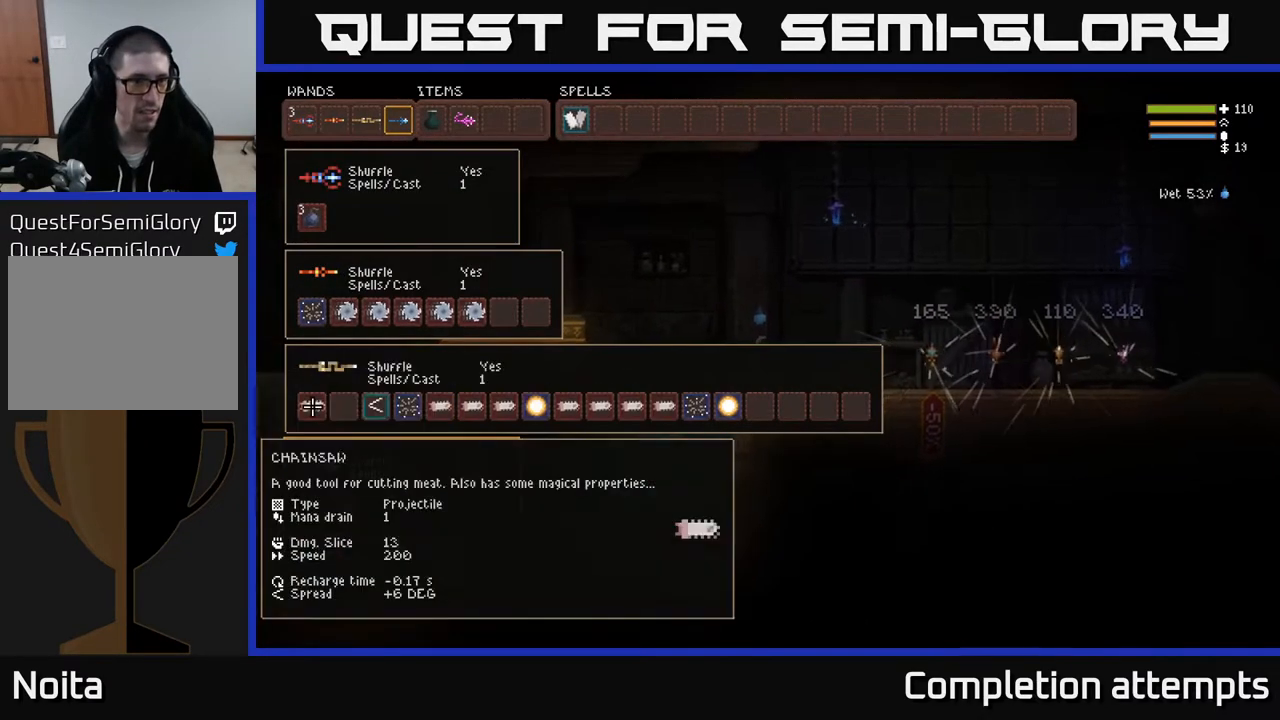
{"buttons": ["DPAD_RIGHT"], "left_stick": "center", "right_stick": "center", "events": [[17, "DPAD_DOWN", "up"], [433, "DPAD_RIGHT", "down"]]}
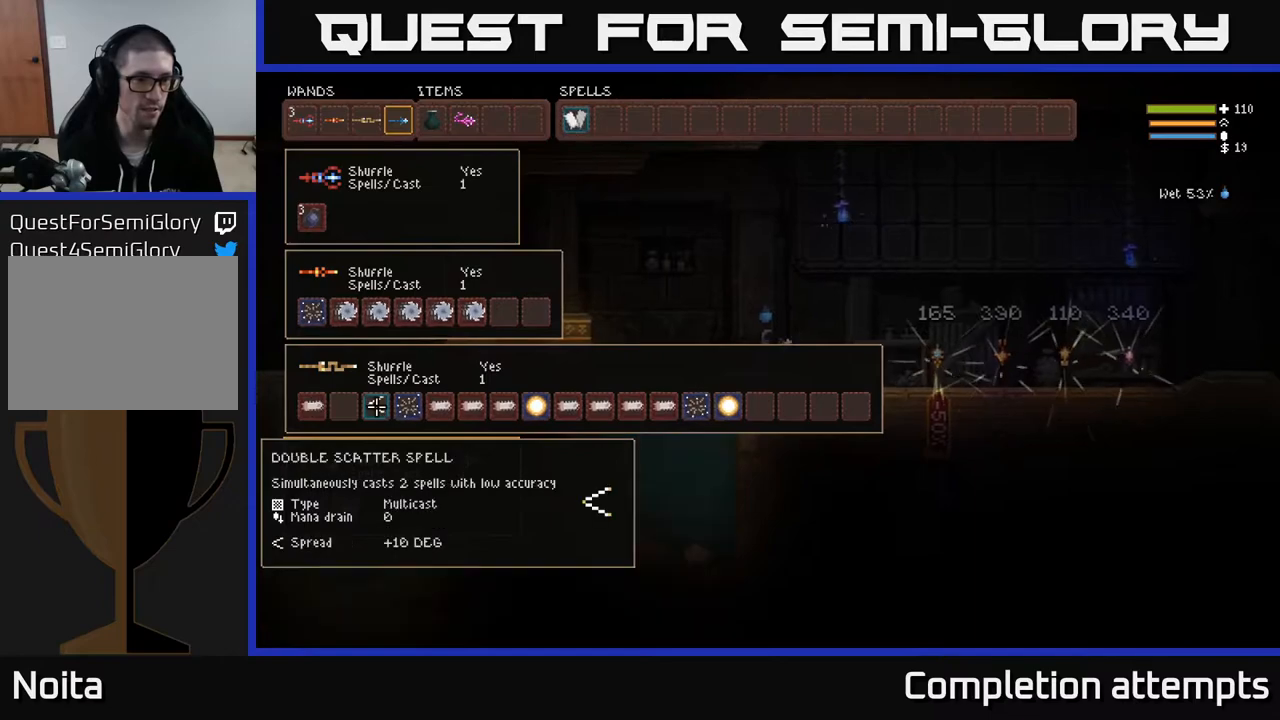
{"buttons": [], "left_stick": "center", "right_stick": "center", "events": [[67, "DPAD_RIGHT", "up"], [367, "DPAD_RIGHT", "down"], [467, "DPAD_RIGHT", "up"]]}
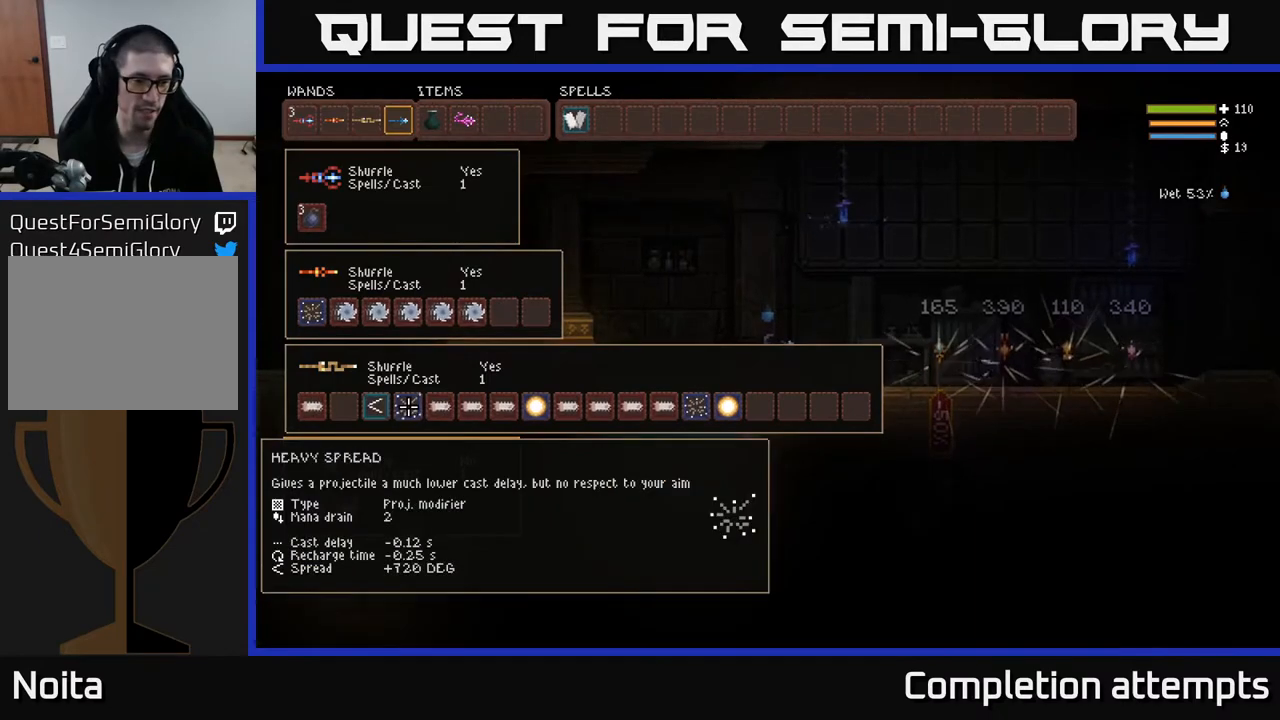
{"buttons": ["X"], "left_stick": "center", "right_stick": "center", "events": [[283, "B", "down"], [333, "B", "up"], [467, "X", "down"]]}
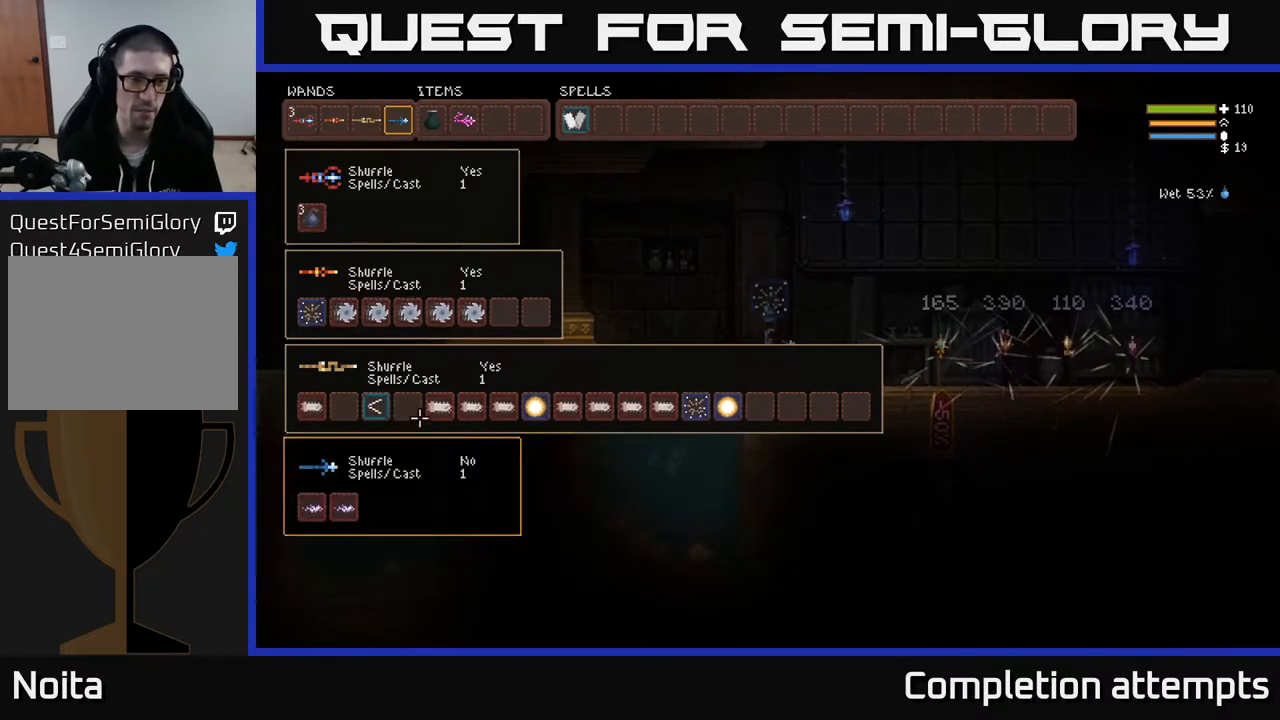
{"buttons": ["DPAD_DOWN"], "left_stick": "center", "right_stick": "center", "events": [[17, "X", "up"], [467, "DPAD_DOWN", "down"]]}
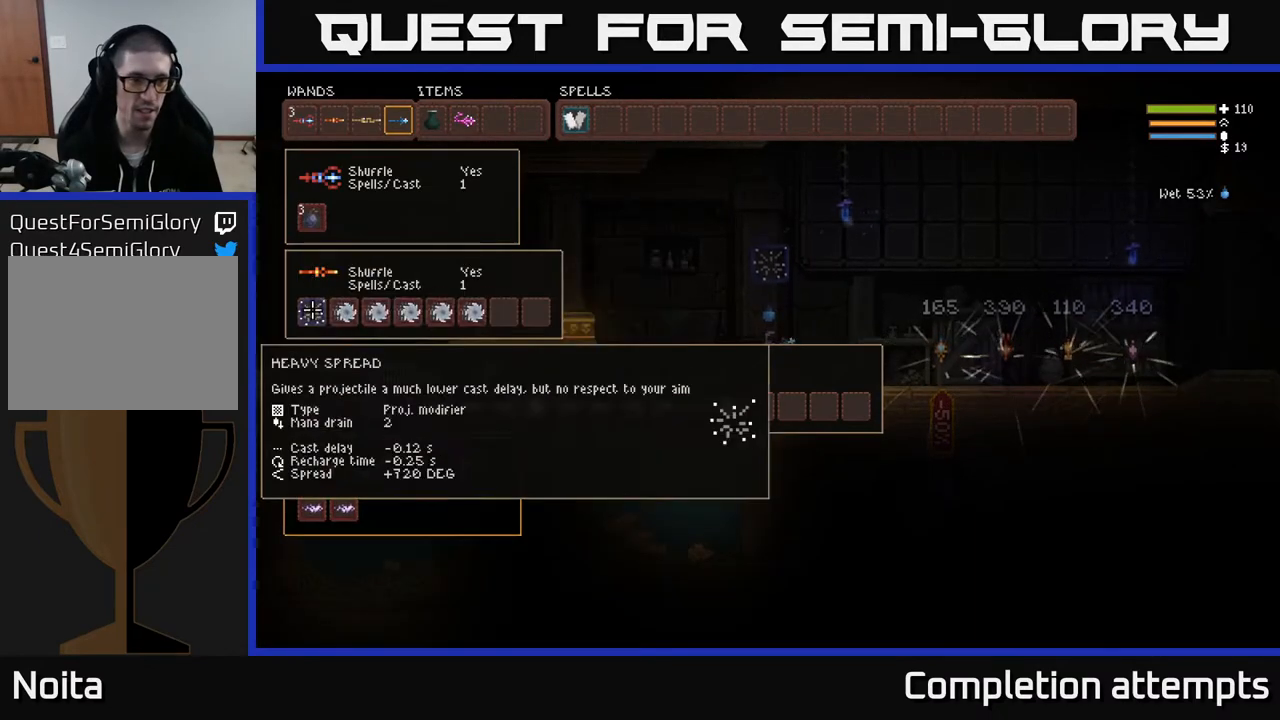
{"buttons": [], "left_stick": "center", "right_stick": "center", "events": [[67, "DPAD_DOWN", "up"], [317, "B", "down"], [400, "B", "up"]]}
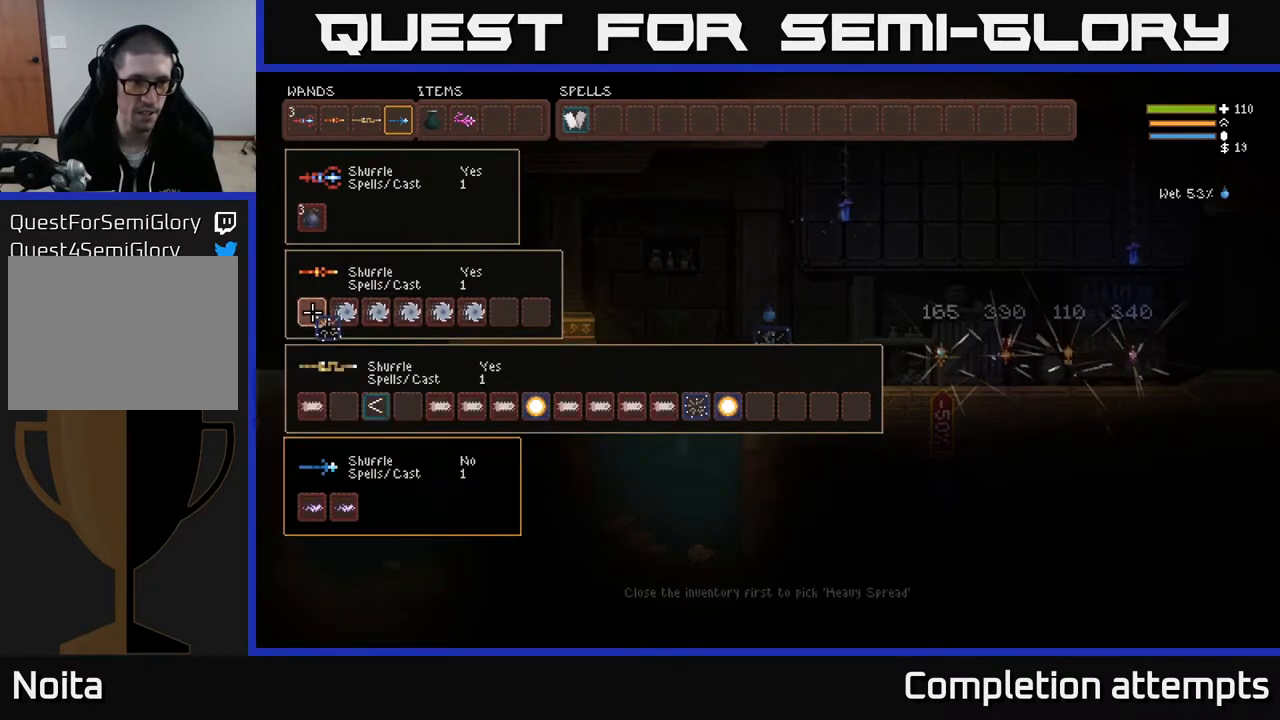
{"buttons": [], "left_stick": "center", "right_stick": "center", "events": [[33, "X", "down"], [83, "X", "up"], [150, "DPAD_RIGHT", "down"], [267, "DPAD_RIGHT", "up"], [383, "DPAD_DOWN", "down"], [483, "DPAD_DOWN", "up"]]}
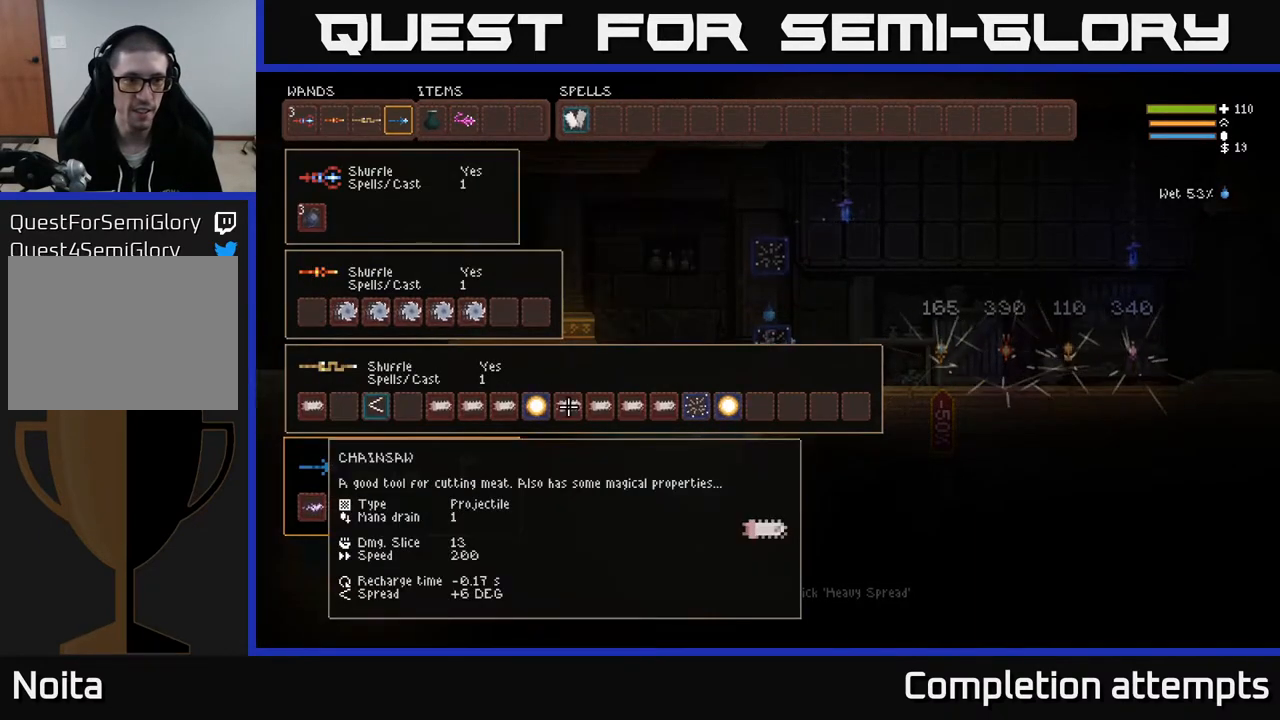
{"buttons": [], "left_stick": "center", "right_stick": "center", "events": [[267, "DPAD_UP", "down"], [350, "DPAD_UP", "up"]]}
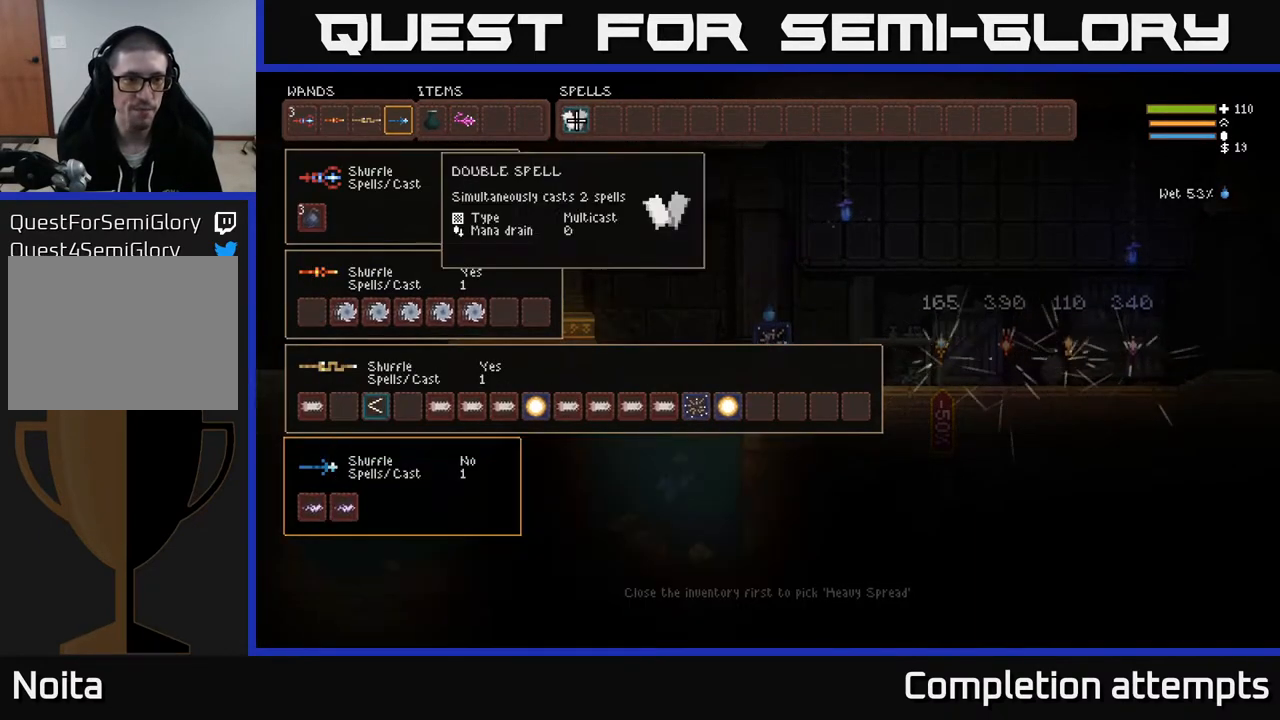
{"buttons": [], "left_stick": "center", "right_stick": "center", "events": [[50, "DPAD_LEFT", "down"], [150, "DPAD_LEFT", "up"], [250, "DPAD_DOWN", "down"], [333, "DPAD_DOWN", "up"]]}
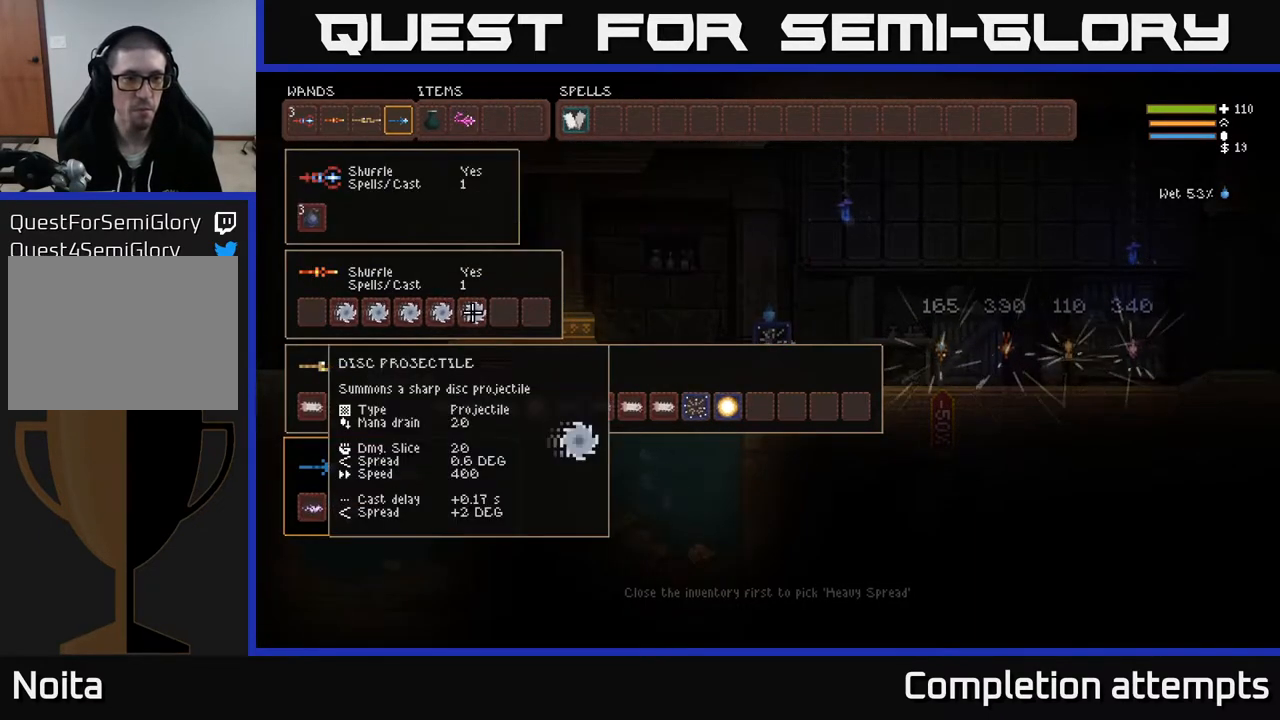
{"buttons": [], "left_stick": "center", "right_stick": "center", "events": [[17, "B", "down"], [100, "B", "up"], [117, "DPAD_LEFT", "down"], [183, "DPAD_LEFT", "up"], [267, "DPAD_LEFT", "down"], [317, "DPAD_LEFT", "up"], [400, "DPAD_LEFT", "down"], [483, "DPAD_LEFT", "up"]]}